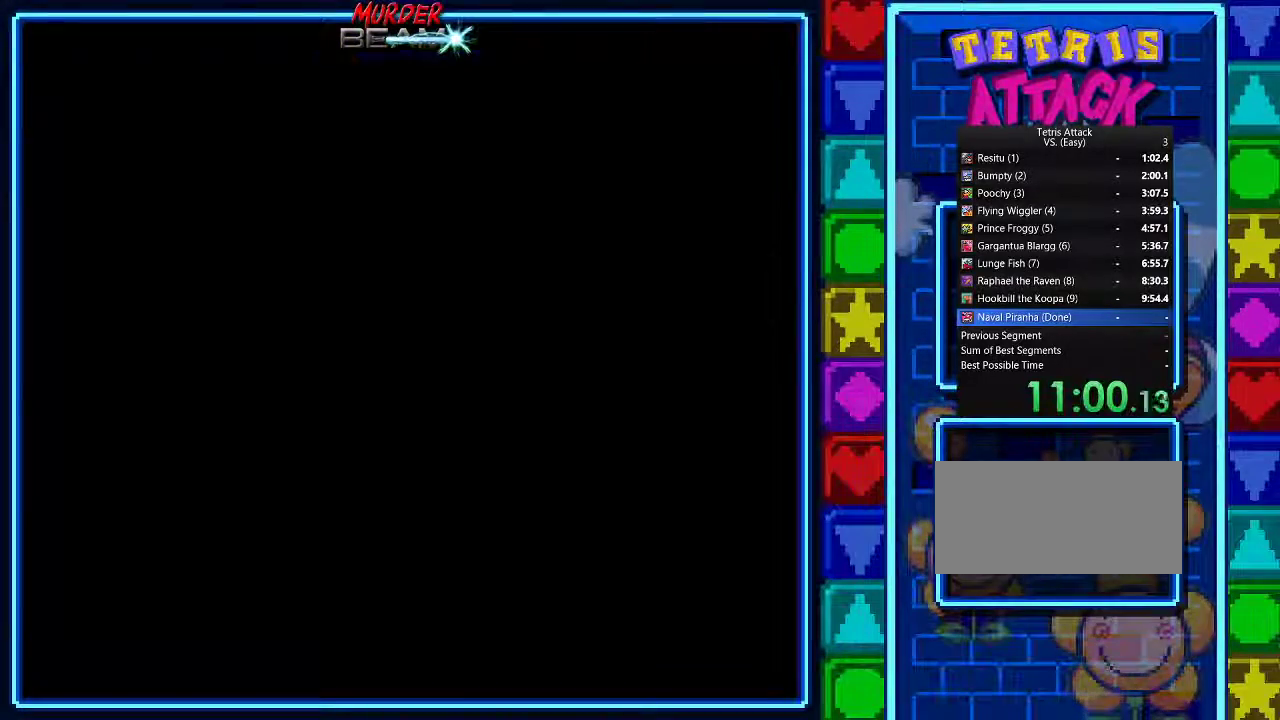
Gameplay with a controller (Nintendo layout); each line is a JSON object with the inputs held at the frame after it. "events" lists button and stick changes between this image and that frame as [ms after this image, input, new state], when the widget could be followed in between. Not read: L3 R3.
{"buttons": ["START"], "events": []}
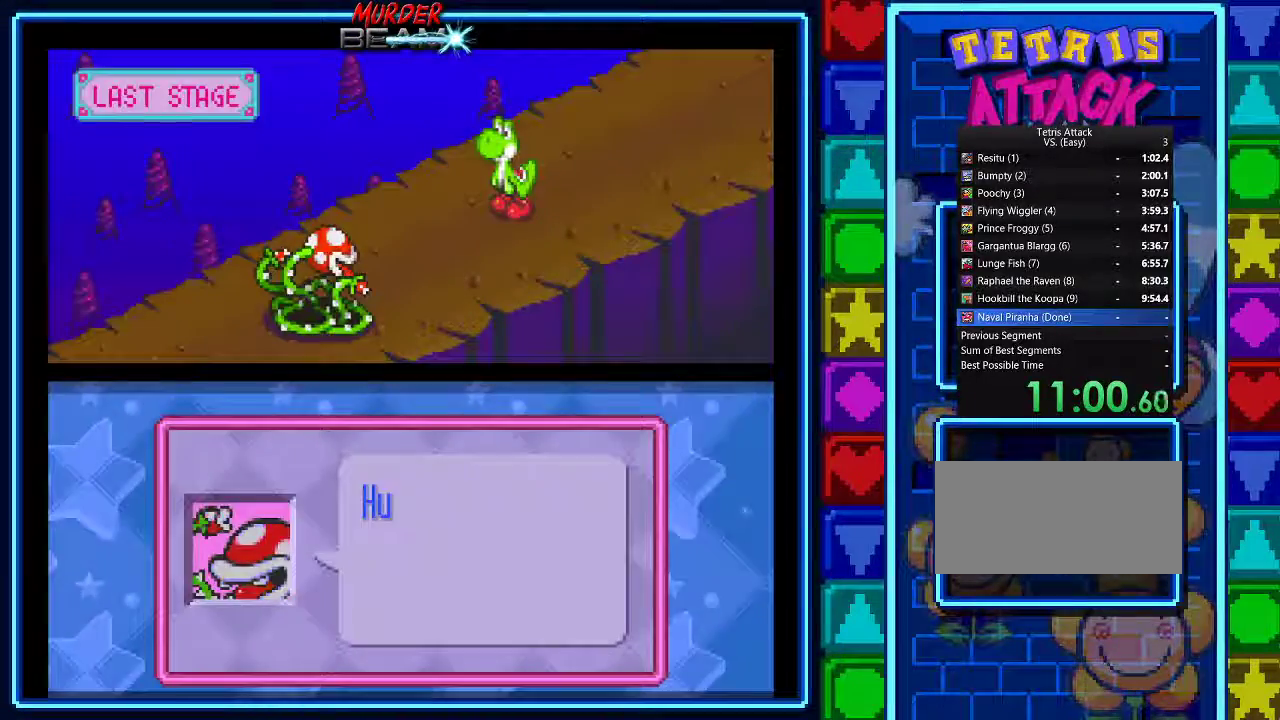
{"buttons": ["START"], "events": []}
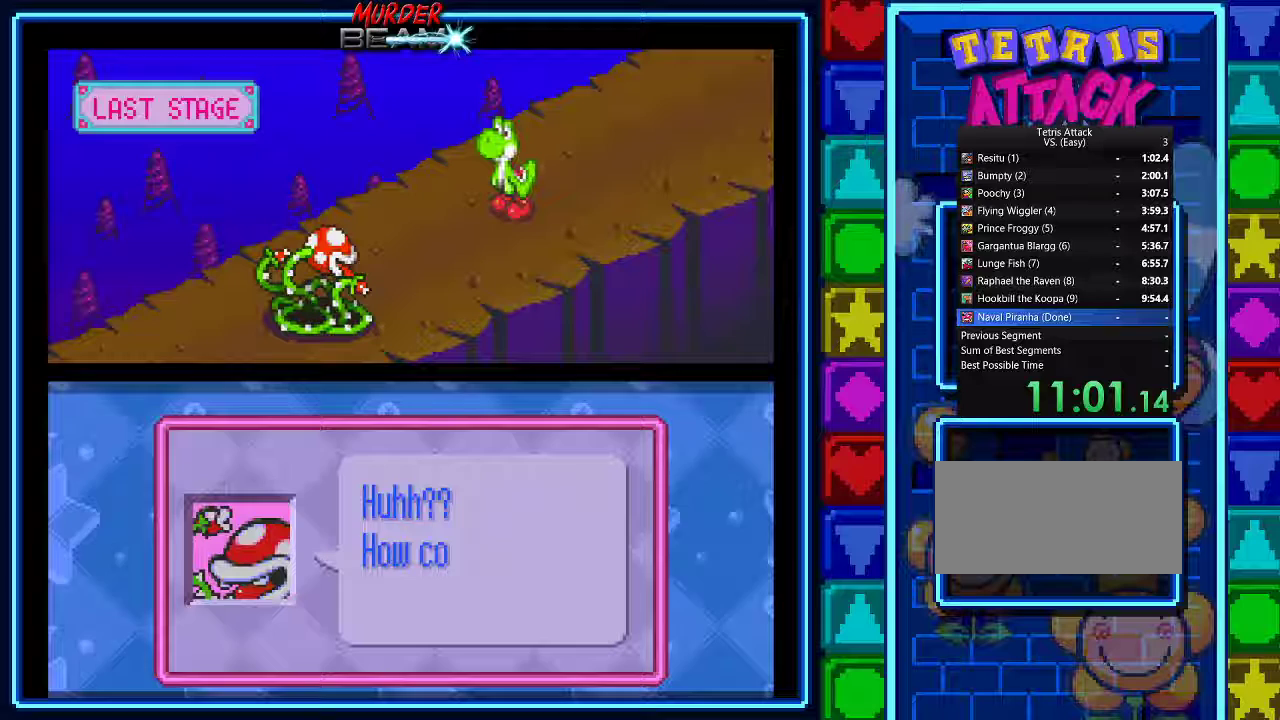
{"buttons": [], "events": [[267, "START", "up"]]}
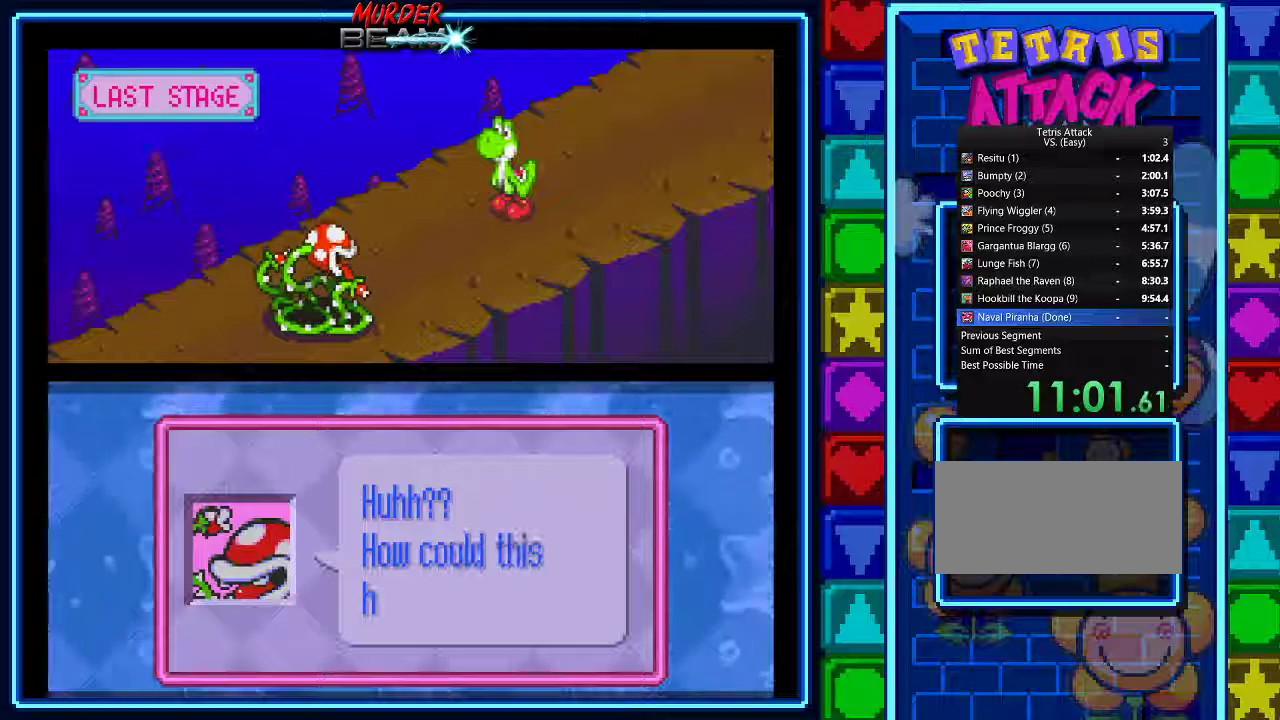
{"buttons": [], "events": [[67, "A", "down"], [133, "A", "up"], [233, "A", "down"], [300, "A", "up"], [400, "A", "down"], [467, "A", "up"]]}
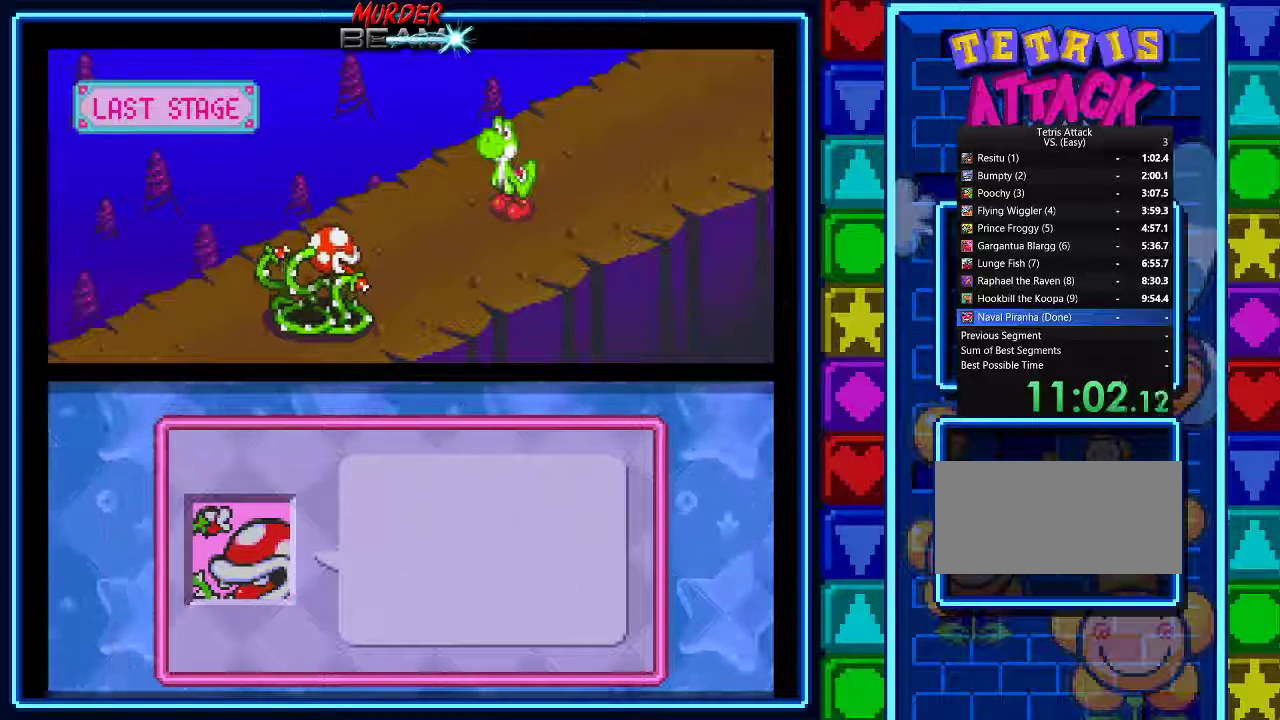
{"buttons": ["A"], "events": [[33, "A", "down"], [133, "A", "up"], [200, "A", "down"], [267, "A", "up"], [333, "A", "down"]]}
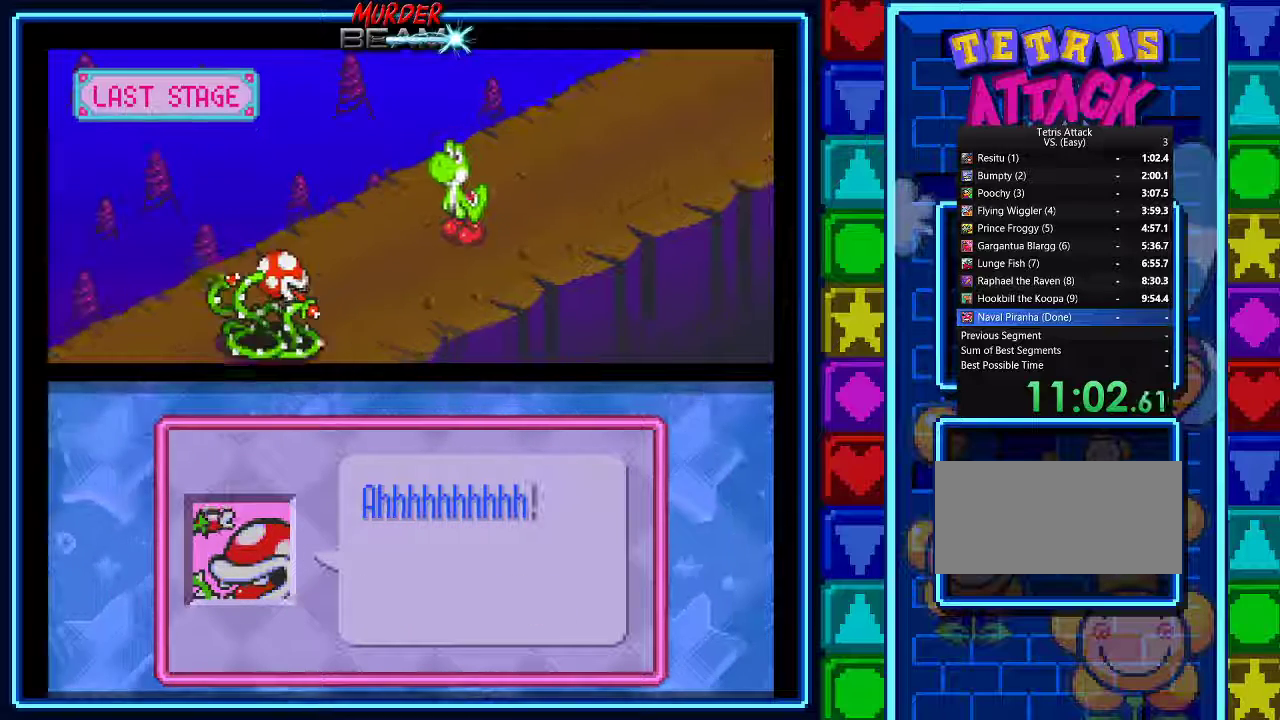
{"buttons": [], "events": [[267, "A", "up"]]}
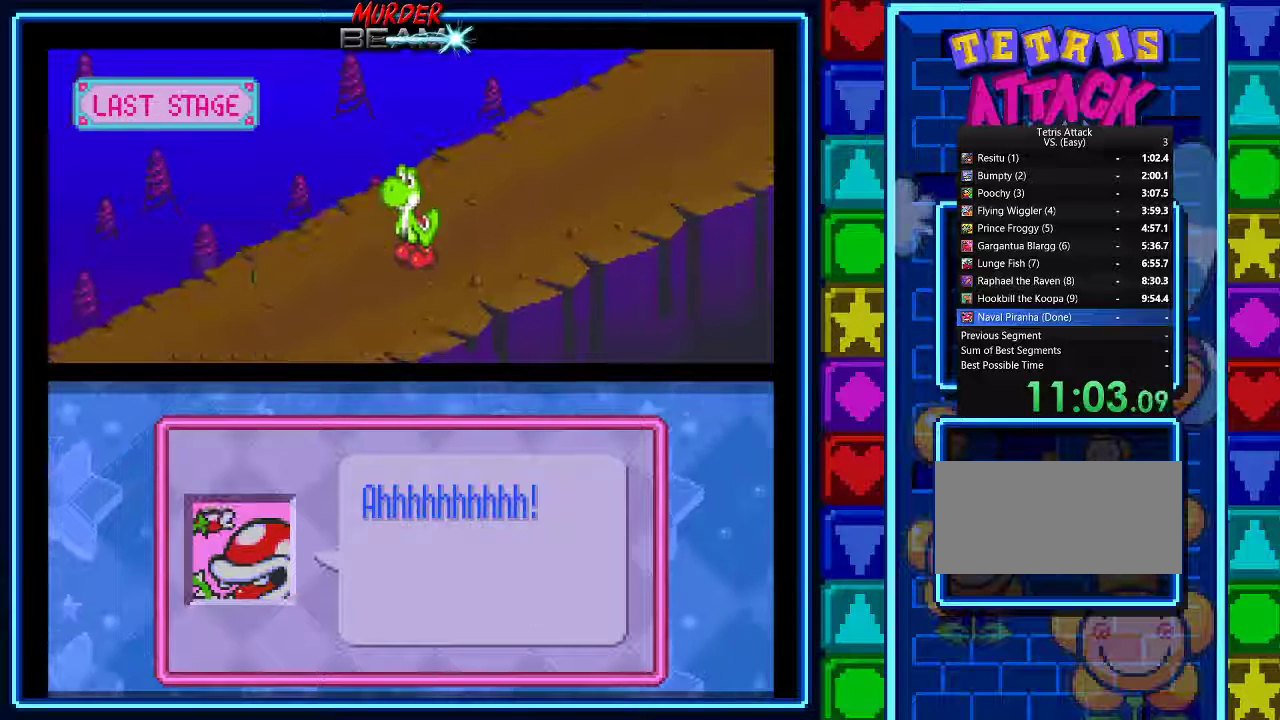
{"buttons": ["A"], "events": [[67, "B", "down"], [133, "B", "up"], [367, "A", "down"]]}
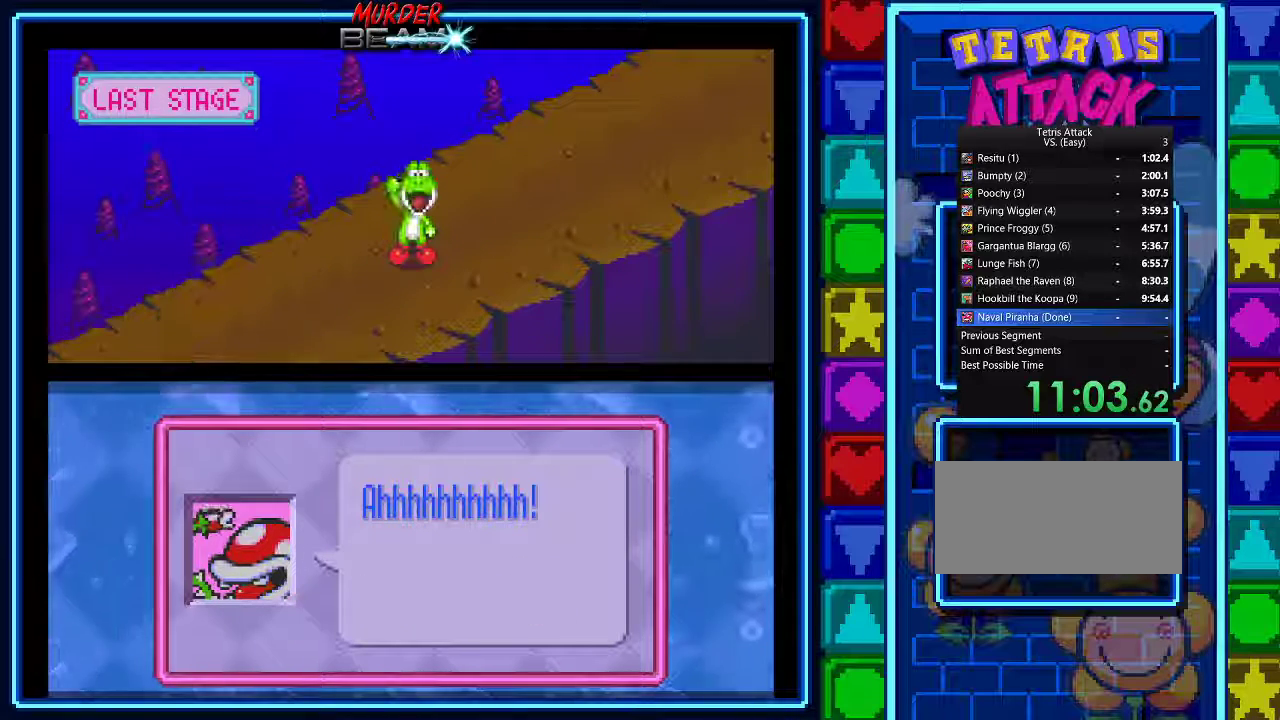
{"buttons": ["A"], "events": [[100, "A", "up"], [167, "A", "down"], [367, "A", "up"], [367, "B", "down"], [433, "A", "down"], [433, "B", "up"], [467, "B", "down"], [500, "B", "up"]]}
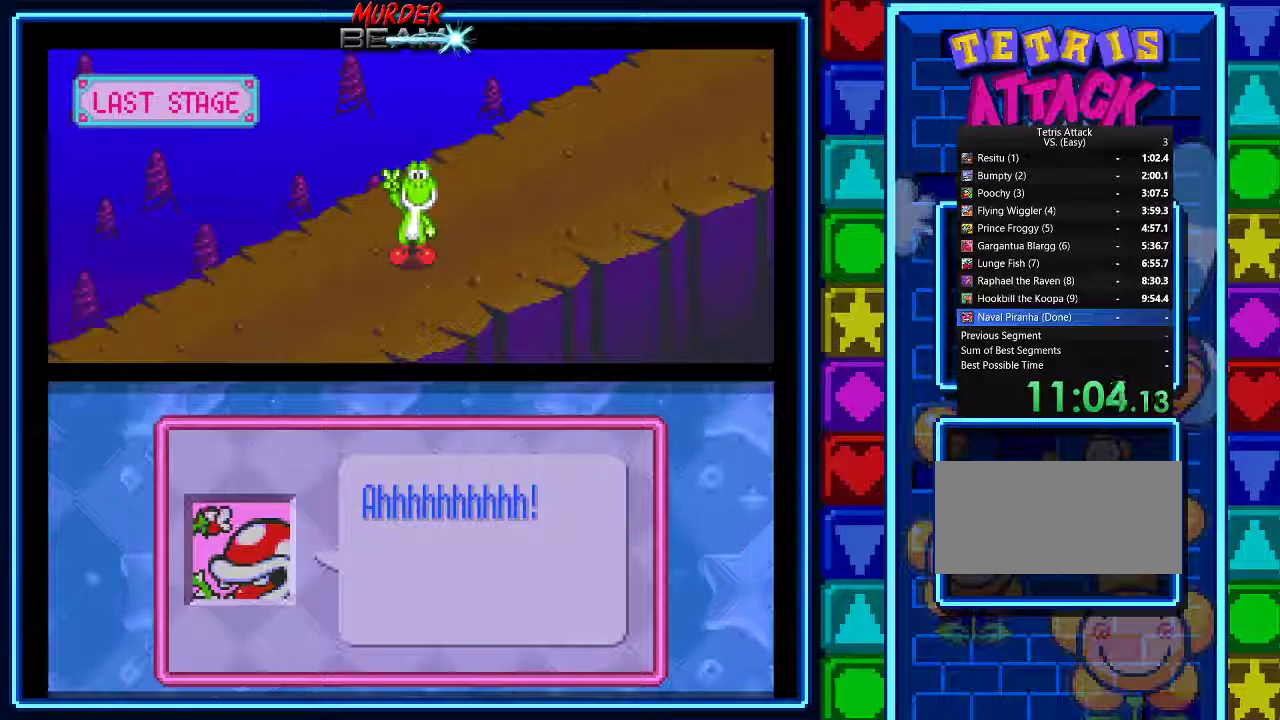
{"buttons": [], "events": [[67, "B", "down"], [133, "A", "up"], [133, "B", "up"], [200, "A", "down"], [233, "B", "down"], [333, "A", "up"], [333, "B", "up"], [400, "B", "down"], [467, "B", "up"]]}
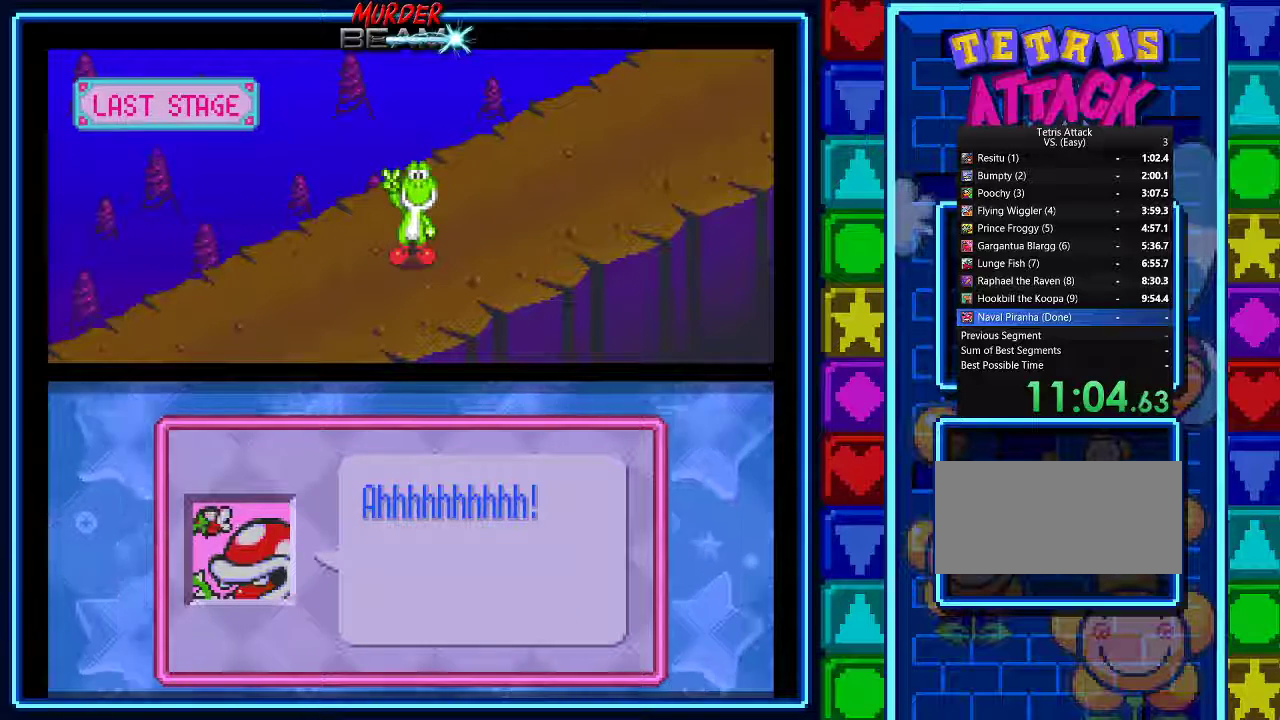
{"buttons": [], "events": [[33, "A", "down"], [33, "B", "down"], [100, "A", "up"], [100, "B", "up"], [167, "A", "down"], [200, "B", "down"], [233, "A", "up"], [233, "B", "up"], [300, "A", "down"], [333, "B", "down"], [367, "A", "up"], [367, "B", "up"], [433, "A", "down"], [500, "A", "up"]]}
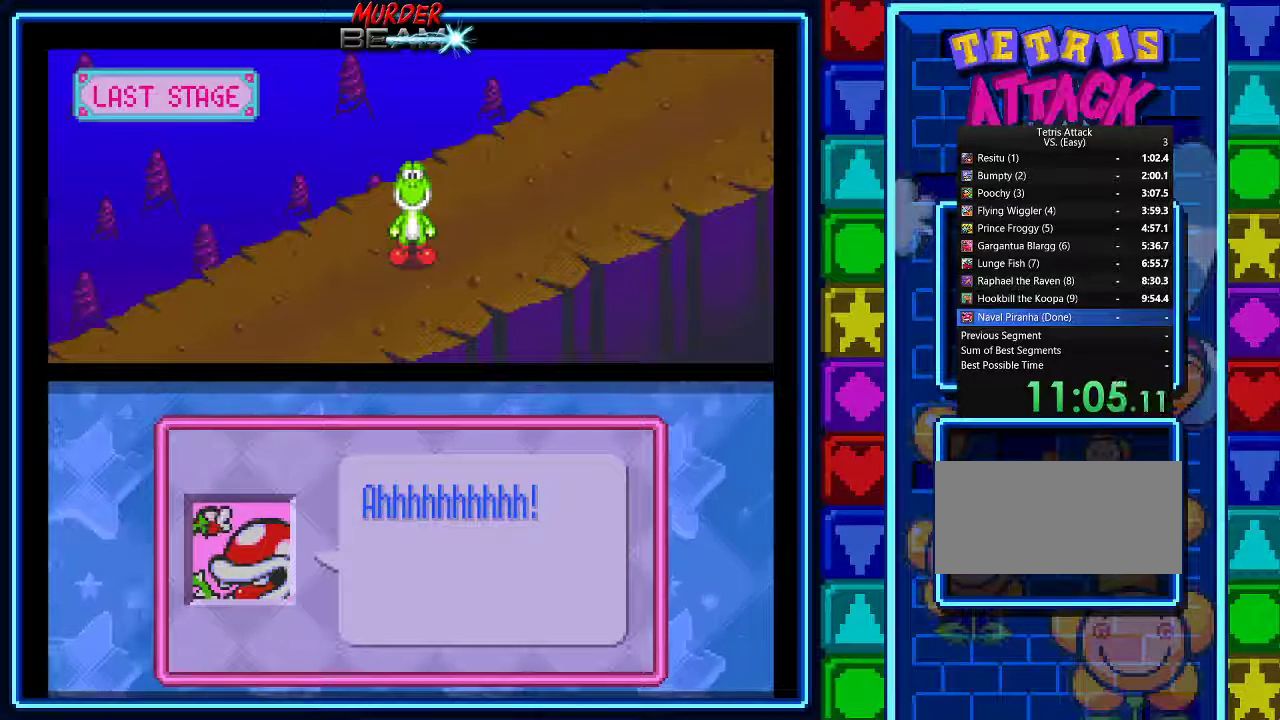
{"buttons": [], "events": [[100, "A", "down"], [167, "A", "up"], [233, "A", "down"], [300, "A", "up"]]}
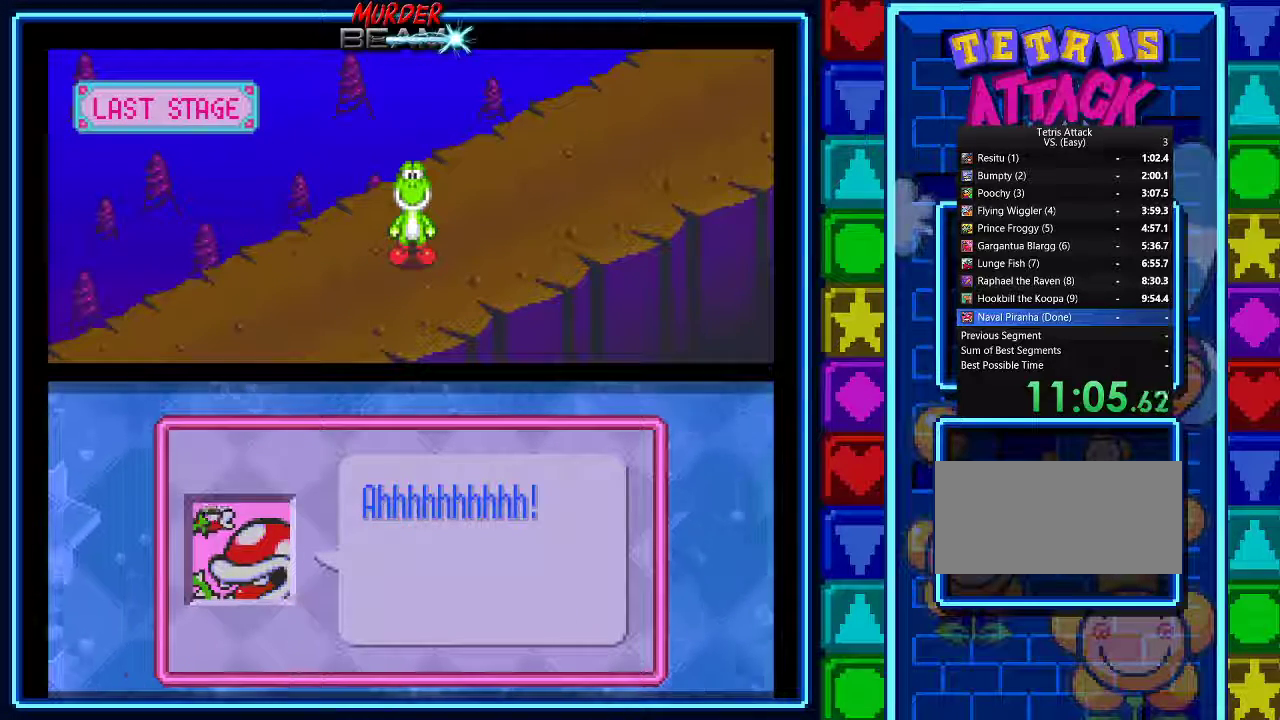
{"buttons": [], "events": [[333, "A", "down"], [433, "A", "up"], [433, "B", "down"], [500, "B", "up"]]}
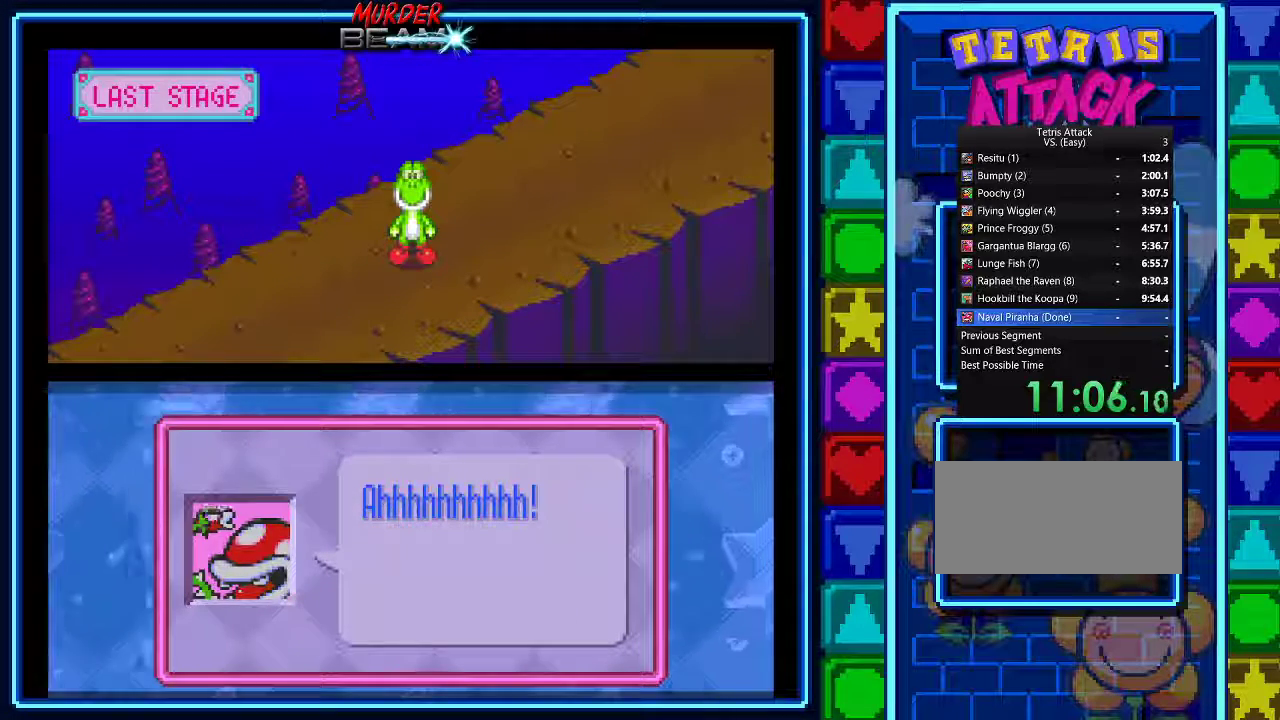
{"buttons": ["B"], "events": [[67, "A", "down"], [133, "B", "down"], [167, "A", "up"], [200, "B", "up"], [267, "A", "down"], [333, "A", "up"], [333, "B", "down"], [400, "B", "up"], [433, "A", "down"], [500, "A", "up"], [500, "B", "down"]]}
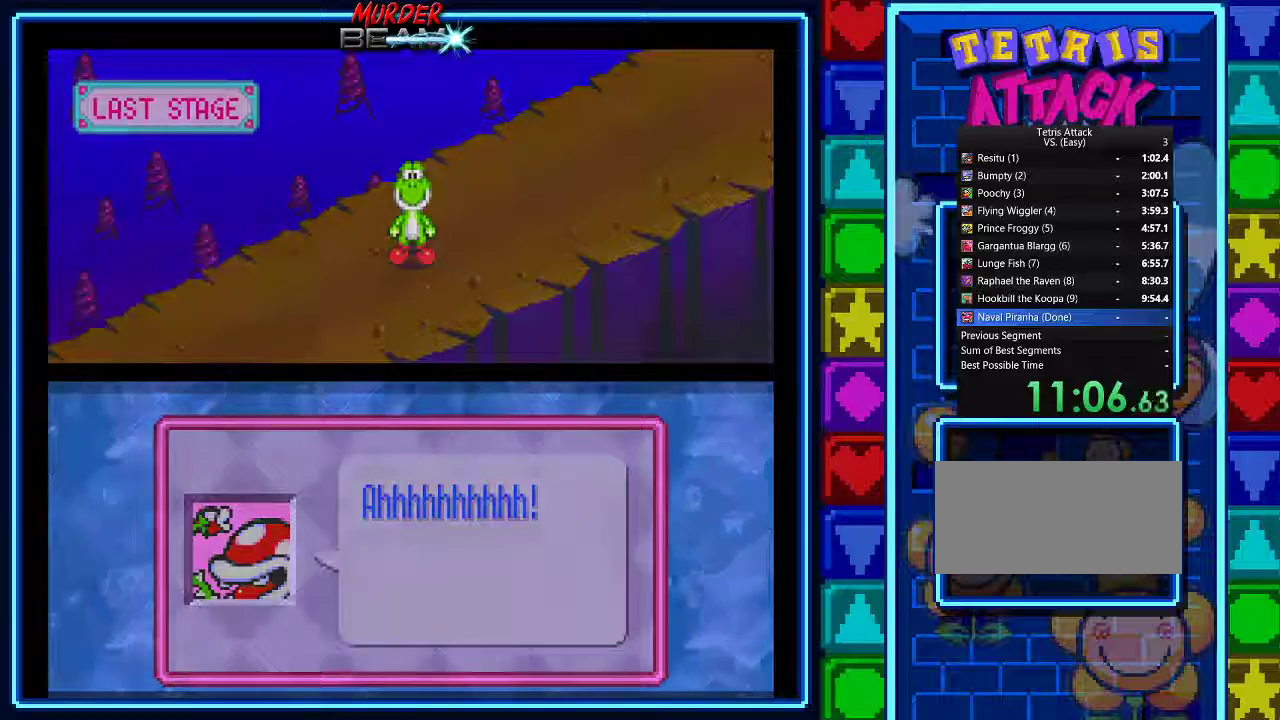
{"buttons": ["A"], "events": [[67, "B", "up"], [133, "A", "down"], [200, "A", "up"], [300, "A", "down"], [367, "A", "up"], [400, "B", "down"], [433, "B", "up"], [467, "A", "down"]]}
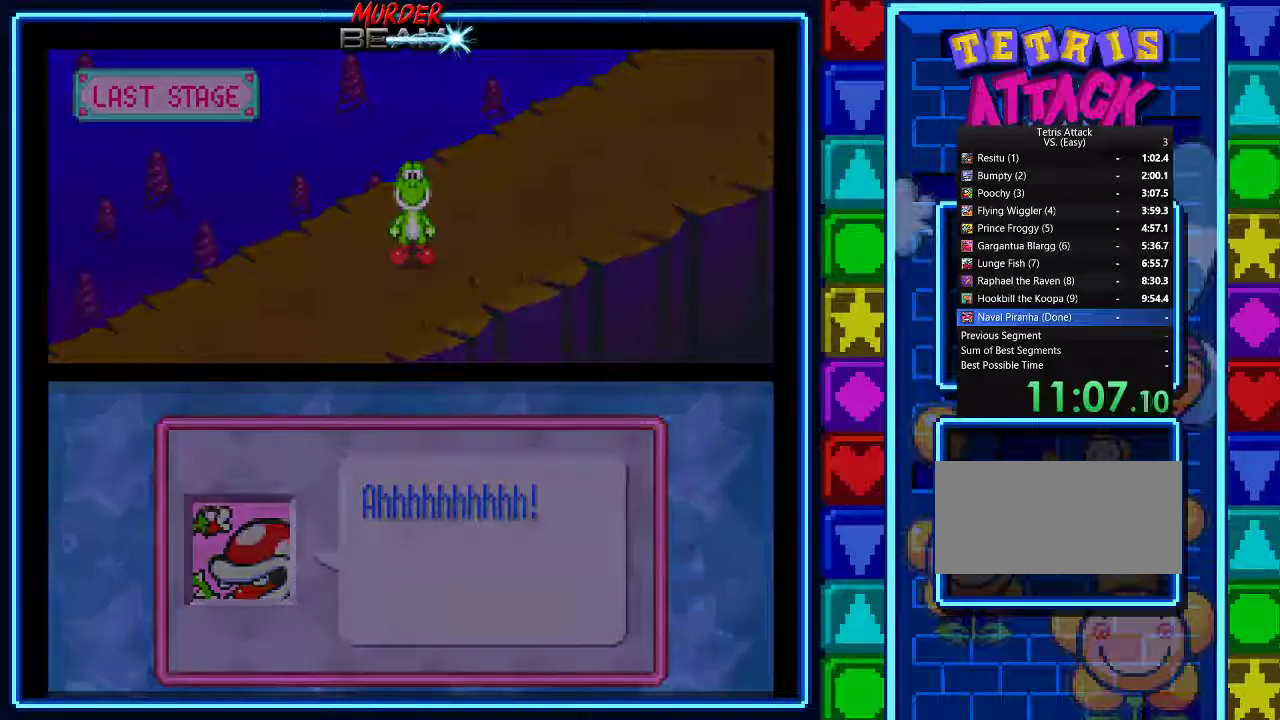
{"buttons": ["B"], "events": [[67, "A", "up"], [100, "B", "down"], [133, "B", "up"], [200, "A", "down"], [267, "A", "up"], [267, "B", "down"], [367, "A", "down"], [367, "B", "up"], [467, "A", "up"], [467, "B", "down"]]}
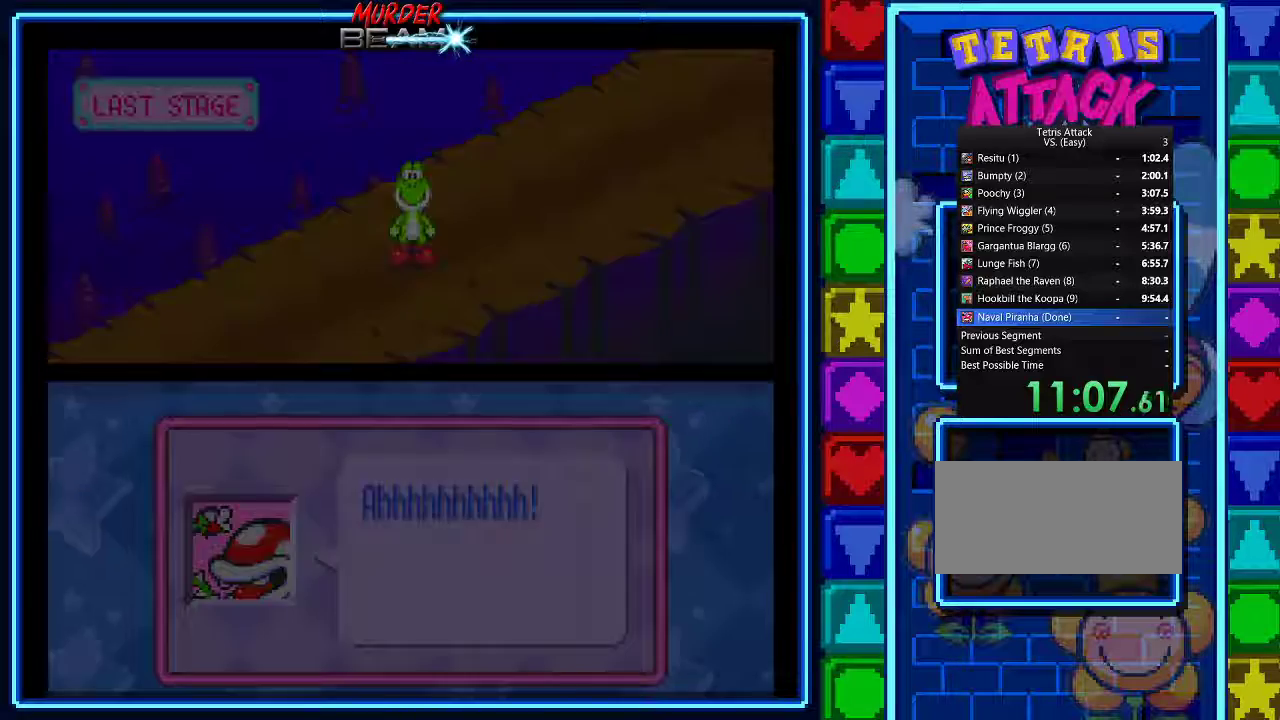
{"buttons": ["A"], "events": [[67, "B", "up"], [100, "A", "down"], [200, "A", "up"], [200, "B", "down"], [267, "B", "up"], [300, "A", "down"], [367, "A", "up"], [367, "B", "down"], [467, "B", "up"], [500, "A", "down"]]}
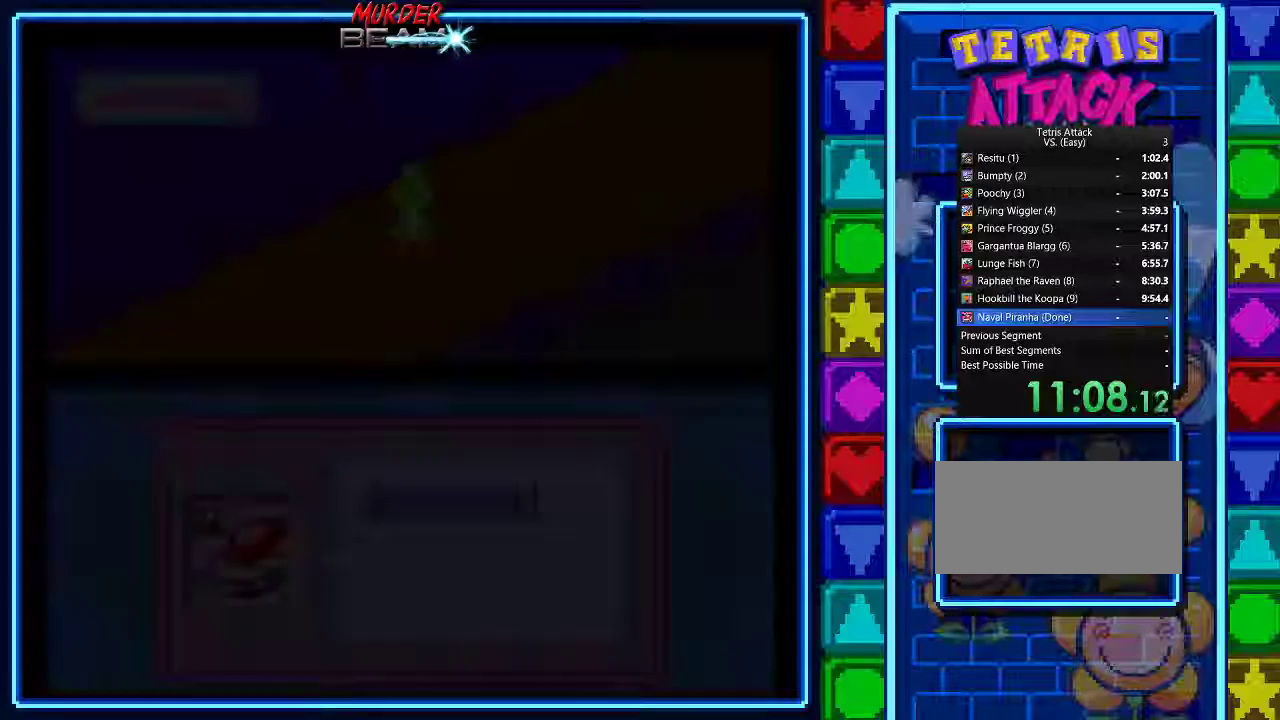
{"buttons": ["B"], "events": [[100, "A", "up"], [100, "B", "down"], [133, "B", "up"], [200, "A", "down"], [267, "A", "up"], [267, "B", "down"], [367, "A", "down"], [367, "B", "up"], [467, "A", "up"], [467, "B", "down"]]}
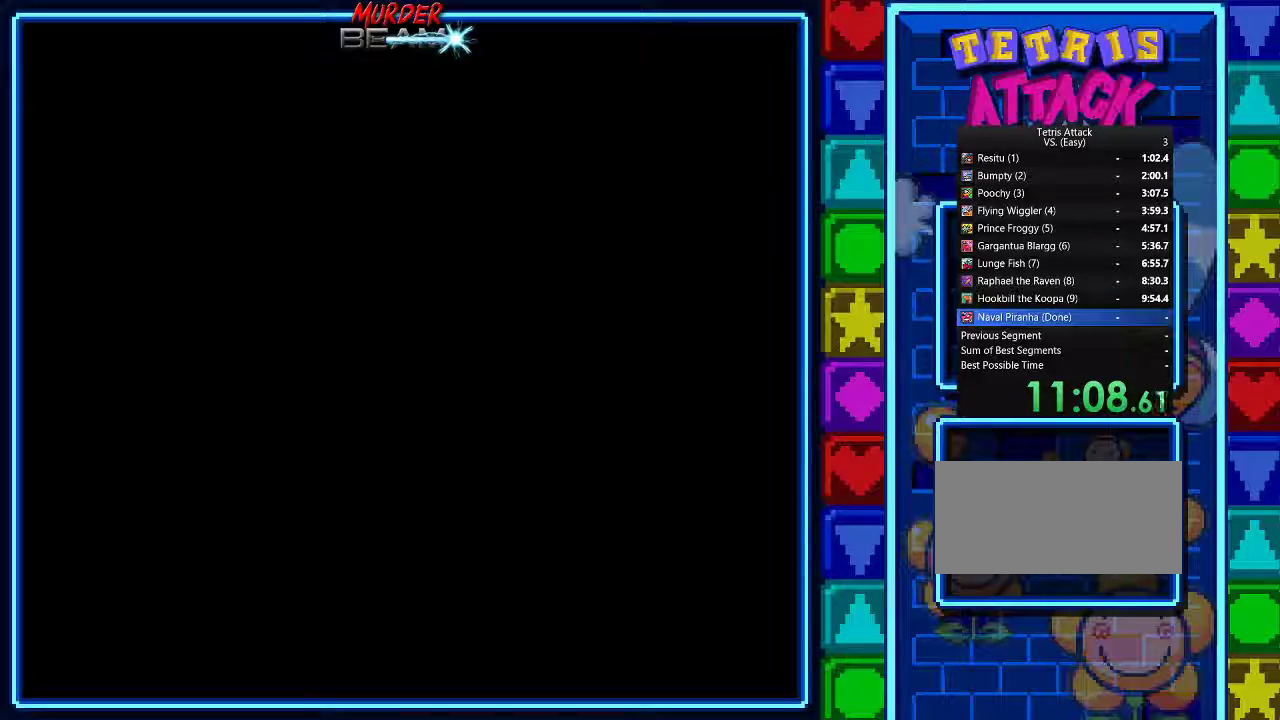
{"buttons": ["A"], "events": [[67, "B", "up"], [100, "A", "down"], [200, "A", "up"], [200, "B", "down"], [233, "B", "up"], [267, "A", "down"], [367, "A", "up"], [367, "B", "down"], [467, "B", "up"], [500, "A", "down"]]}
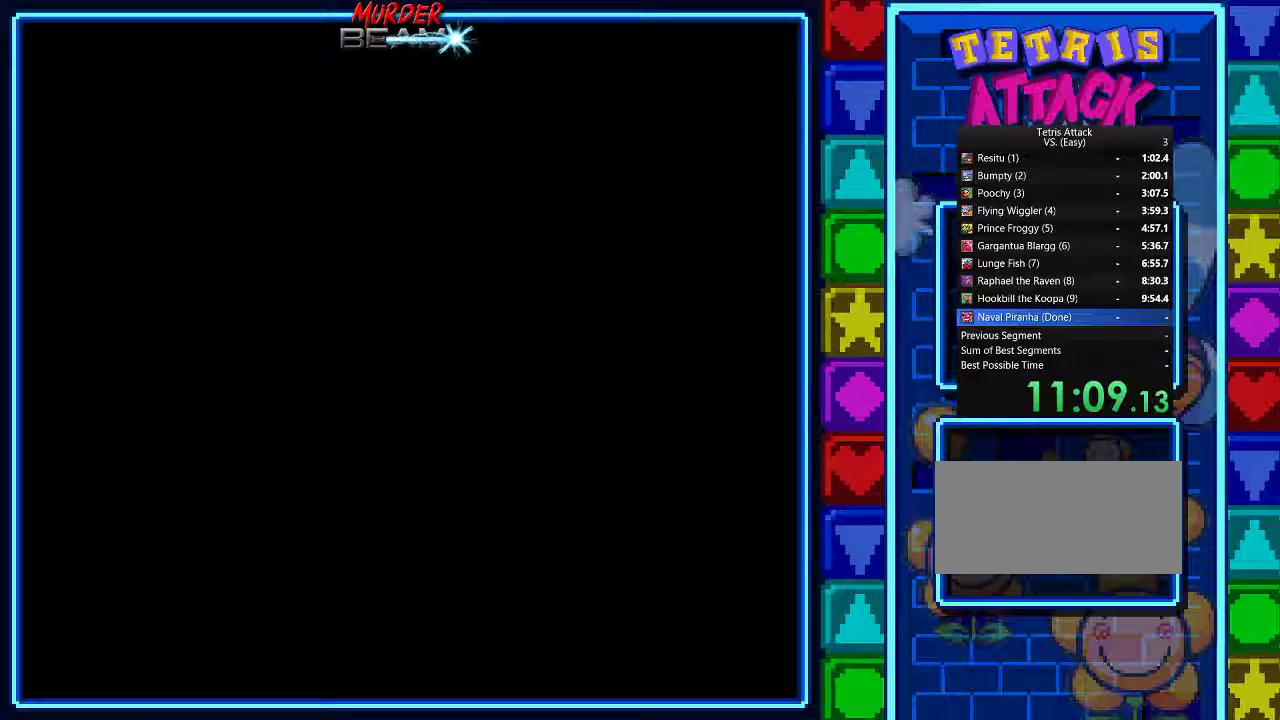
{"buttons": ["B"], "events": [[67, "A", "up"], [67, "B", "down"], [133, "B", "up"], [167, "A", "down"], [233, "A", "up"], [267, "B", "down"], [333, "B", "up"], [400, "A", "down"], [500, "A", "up"], [500, "B", "down"]]}
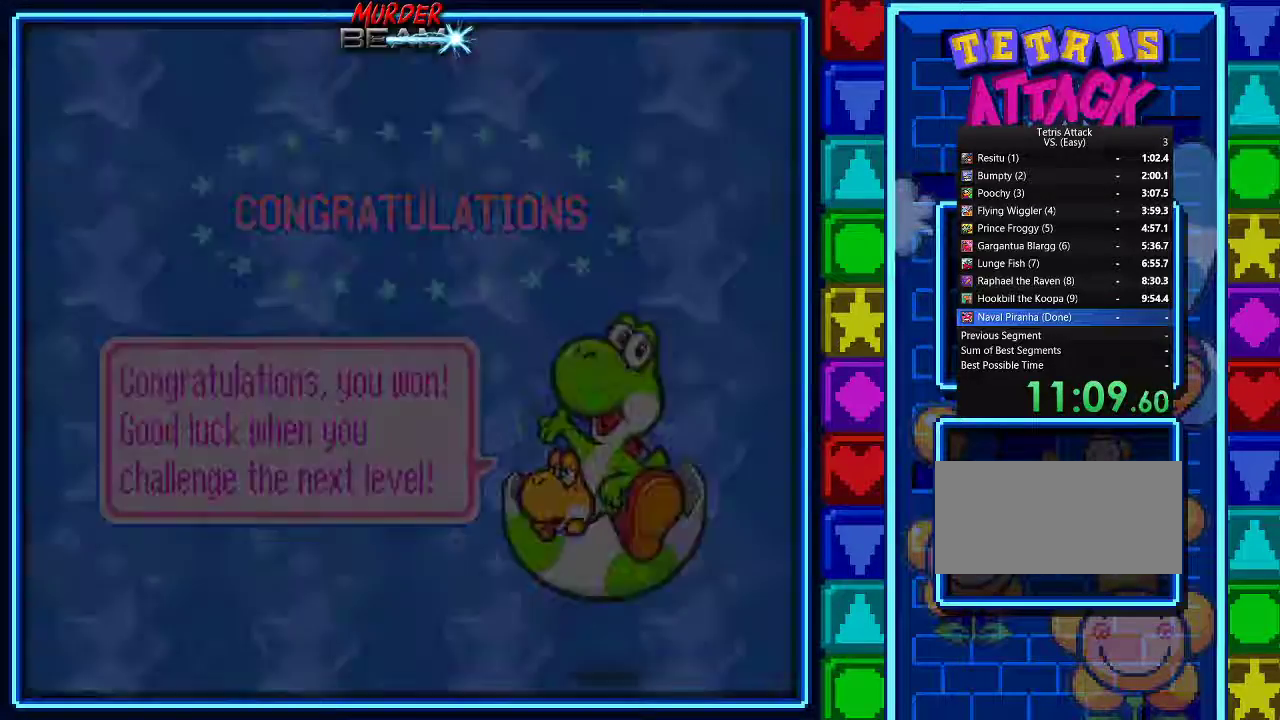
{"buttons": ["A"], "events": [[33, "B", "up"], [67, "A", "down"], [167, "A", "up"], [200, "B", "down"], [267, "B", "up"], [300, "A", "down"], [367, "A", "up"], [367, "B", "down"], [433, "B", "up"], [467, "A", "down"]]}
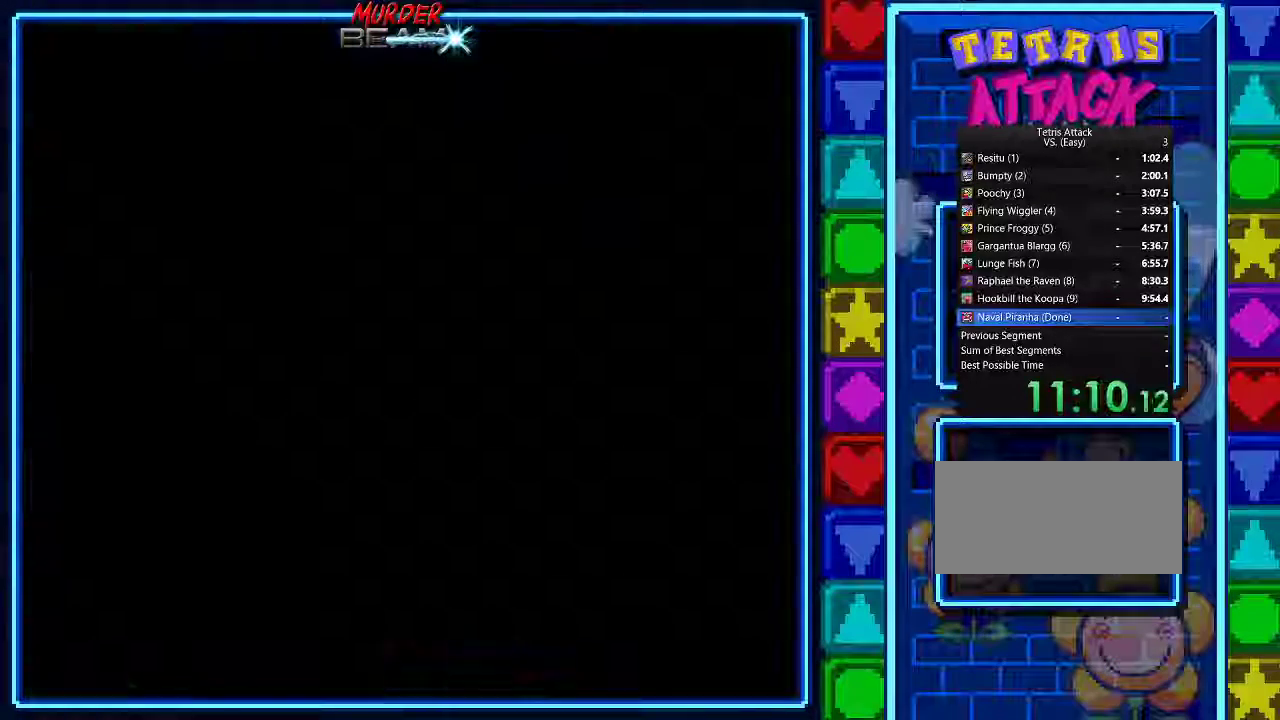
{"buttons": [], "events": [[67, "A", "up"], [67, "B", "down"], [133, "B", "up"]]}
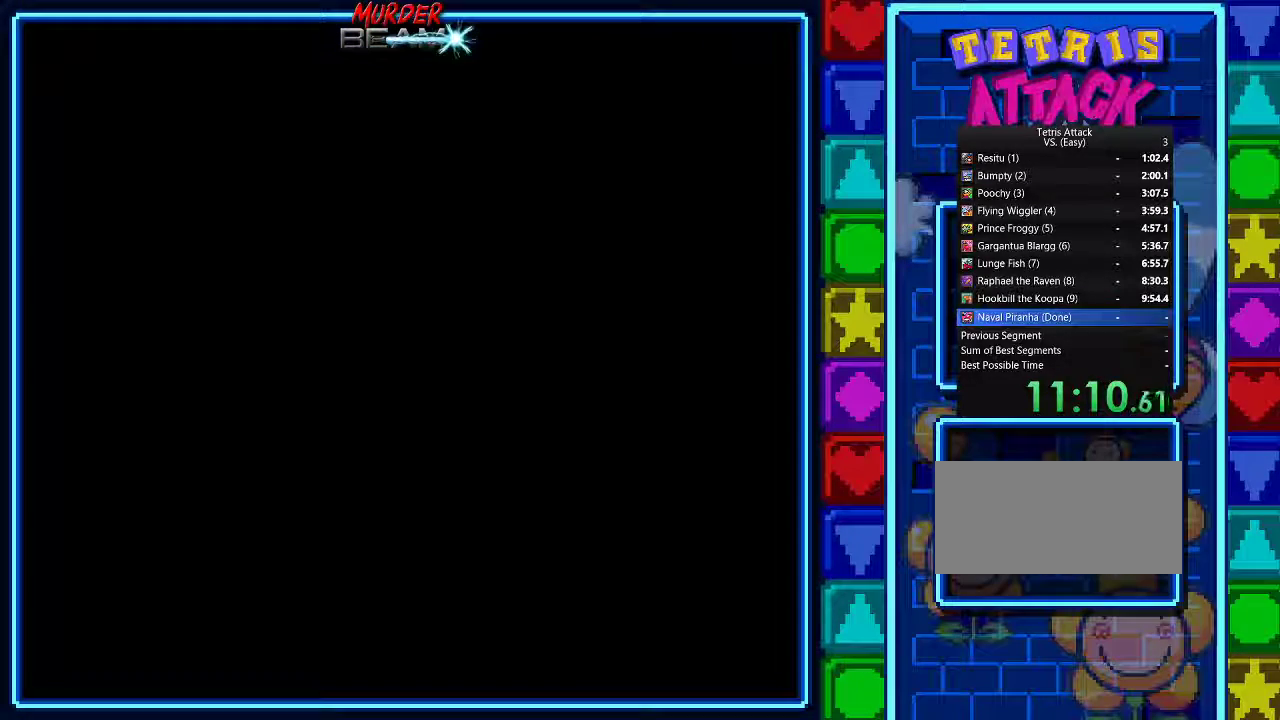
{"buttons": [], "events": []}
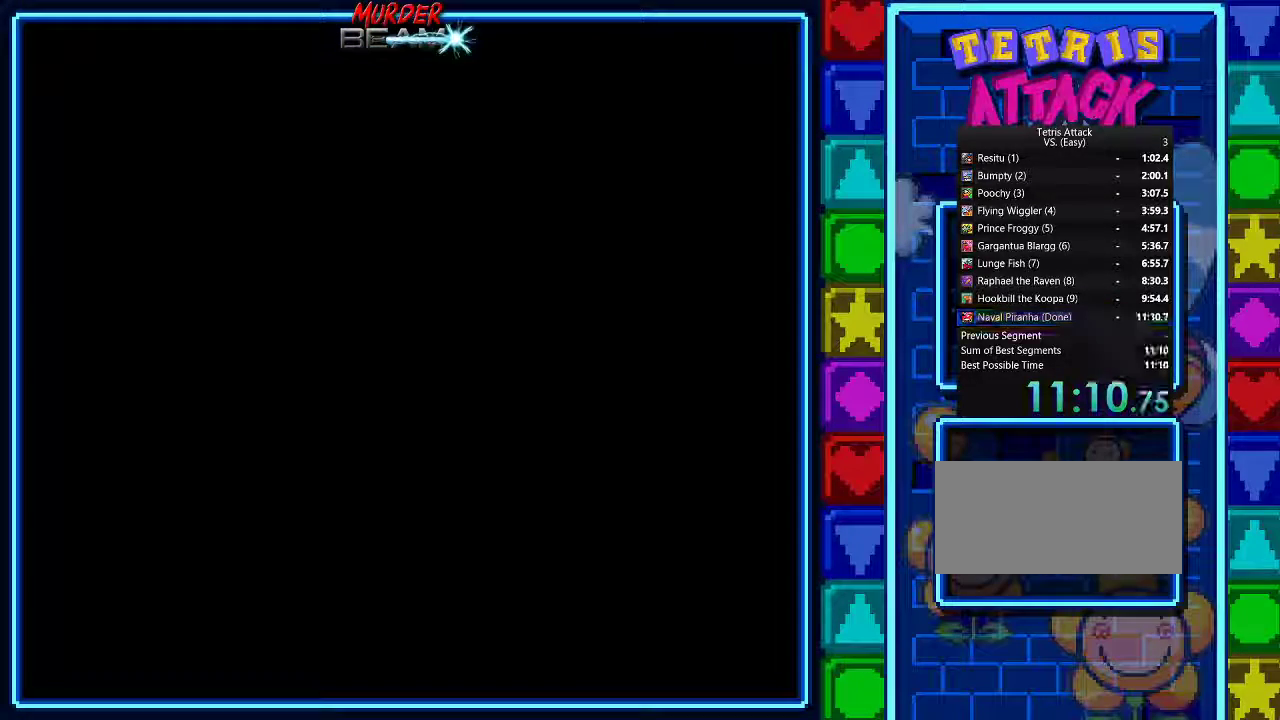
{"buttons": [], "events": []}
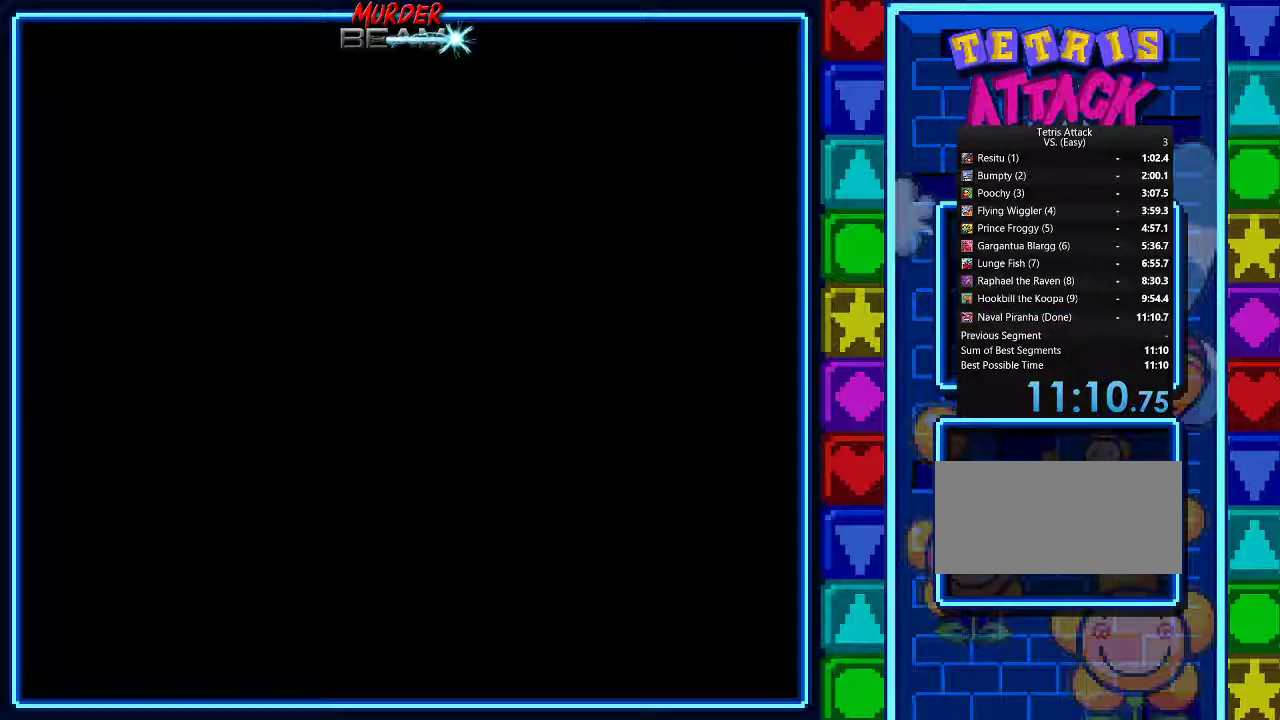
{"buttons": [], "events": []}
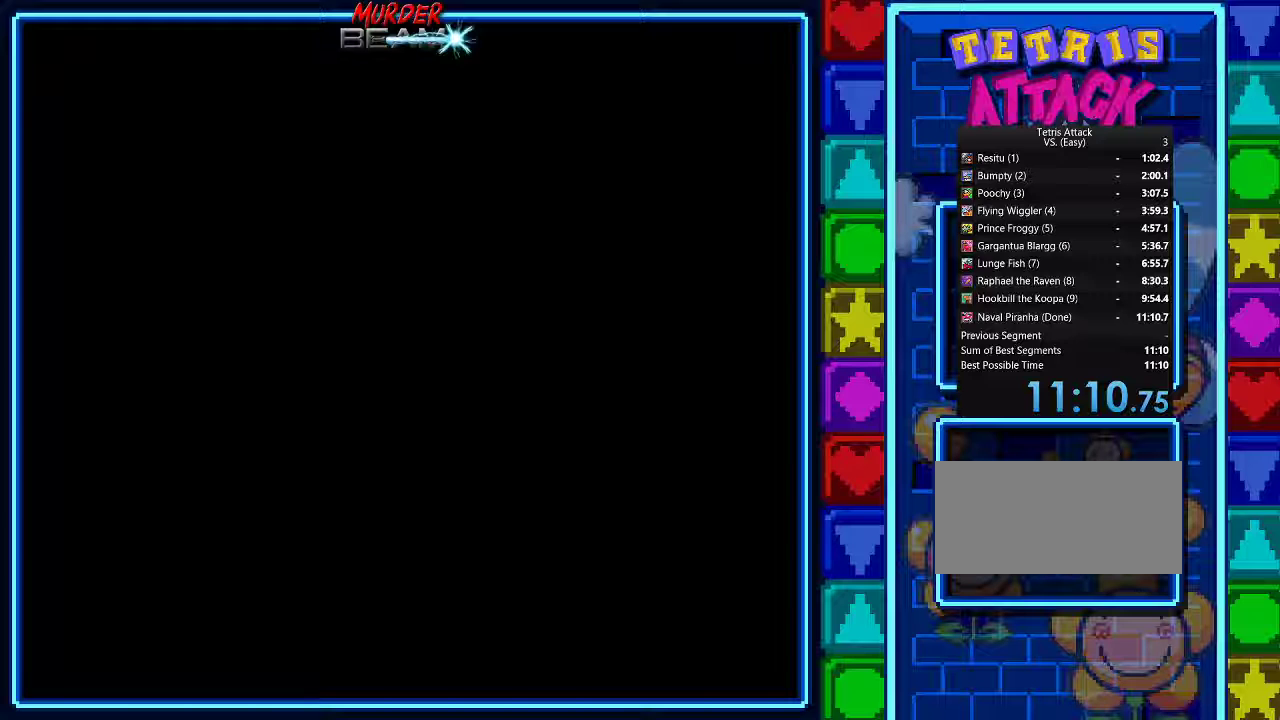
{"buttons": [], "events": []}
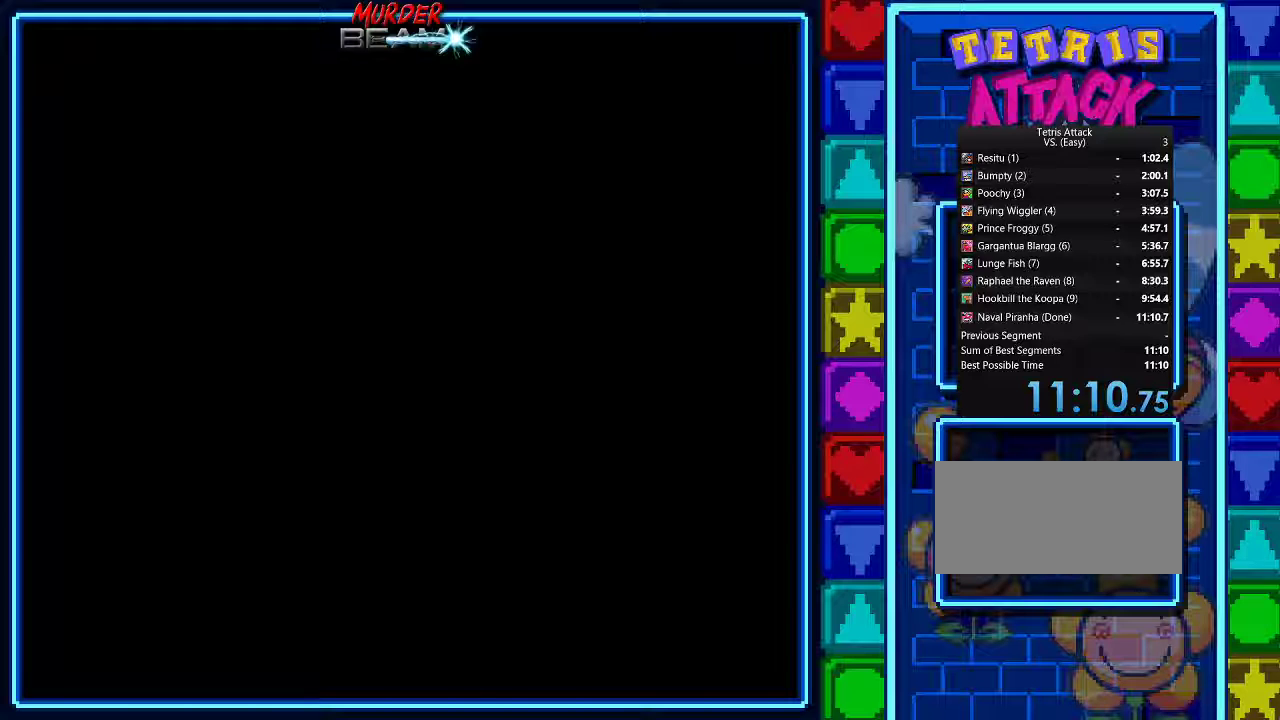
{"buttons": [], "events": []}
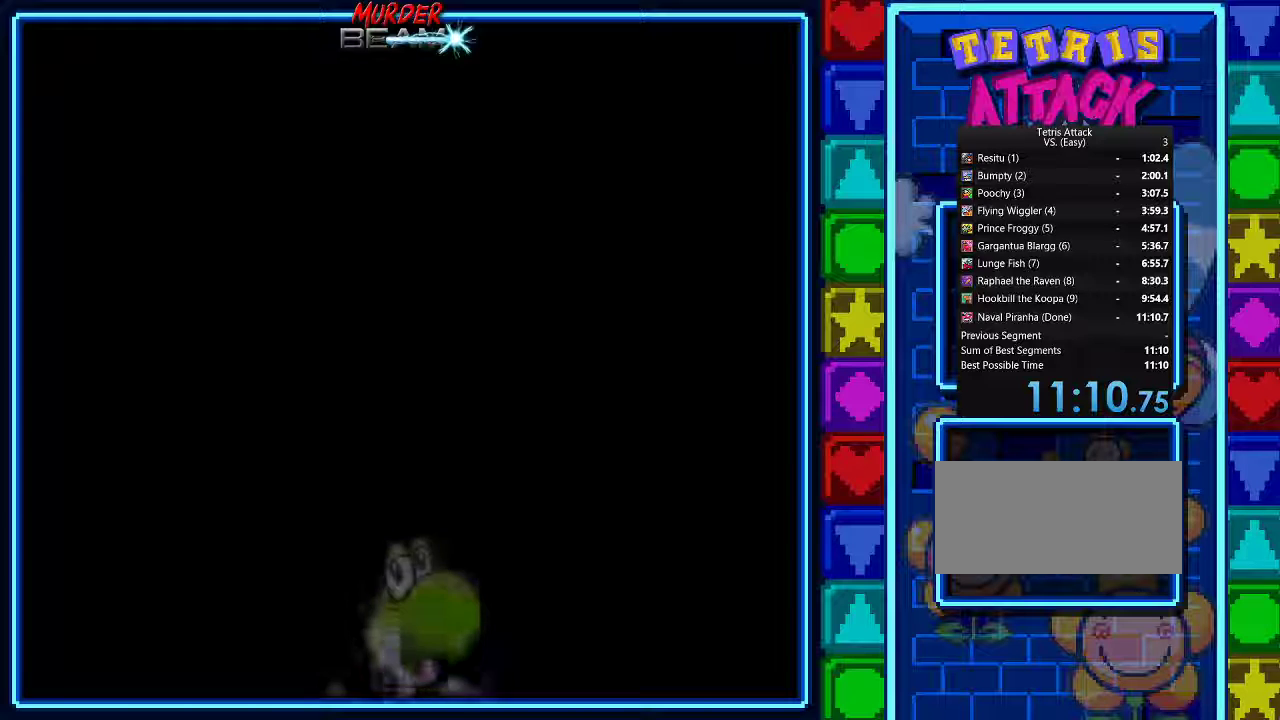
{"buttons": [], "events": []}
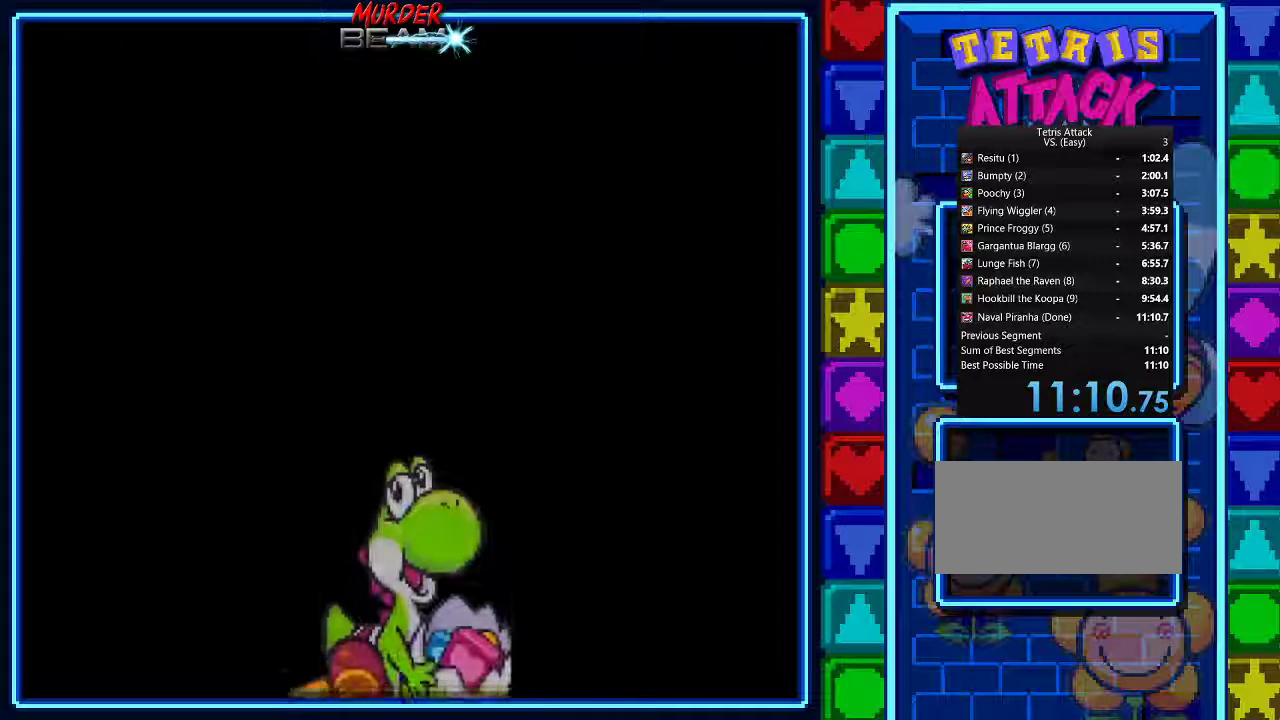
{"buttons": [], "events": []}